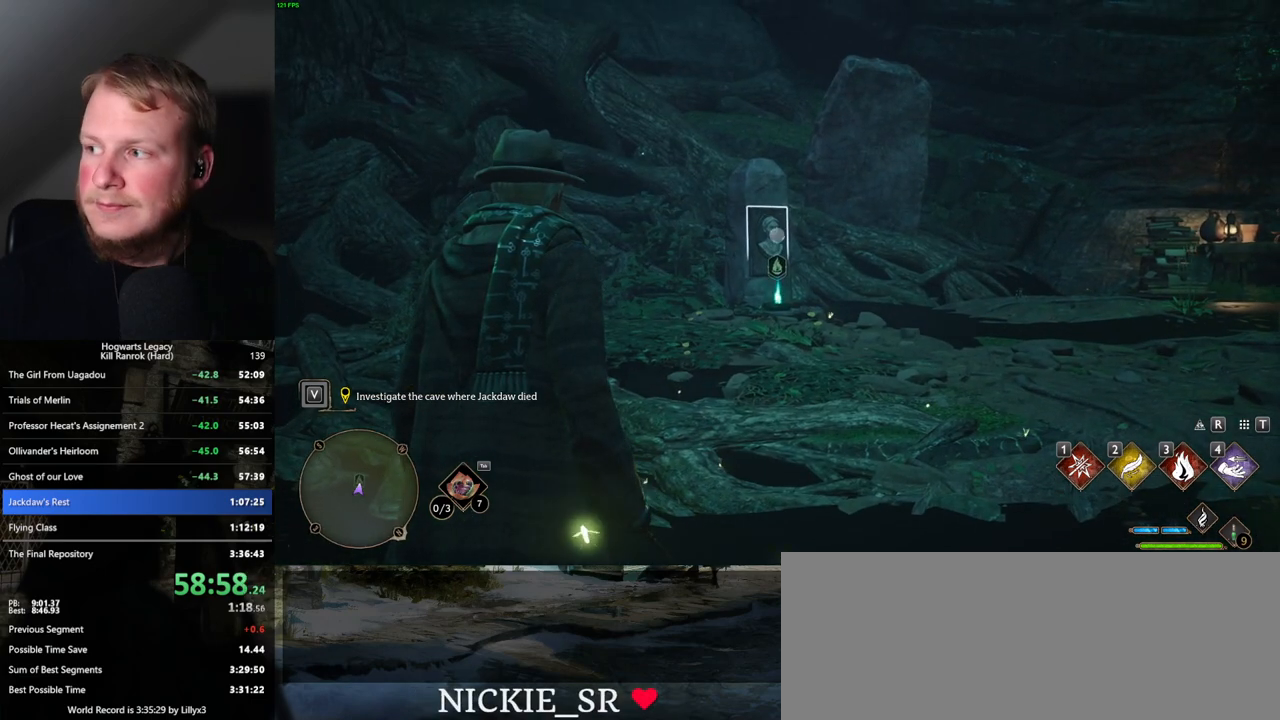
Gameplay with keyboard and mouse; each line is a JSON object with the keys and mouse buttons held at the frame after it. "events" lists presses ("down") and releases ("up") of ".", "/", "0", "1", "2", "3", "4", "5", "6", "7", "8", "9", "a", "alt_l", "alt_r", "b", "backslash", "backspace", "c", "caps_lock", "comma", "ctrl_l", "ctrl_r", "d", "e", "equals", "escape", "f", "f1", "f10", "f11", "f12", "f2", "f3", "f4", "f5", "f6", "f7", "f8", "f9", "g", "h", "i", "j", "k", "l", "lbracket", "m", "minus", "n", "o", "p", "q", "quote", "r", "rbracket", "return", "s", "semicolon", "shift_l", "shift_r", "space", "super_l", "super_r", "t", "tab", "tilde", "u", "v", "w", "x", "y", "z", "mouse_left", "mouse_wheel", "mouse_right", "mouse_mb4" and "mouse_mb5" between this image and that frame as [ms after this image, input, new state], when the widget could be followed in between. "mouse_left", "mouse_wheel", "mouse_right", "mouse_mb4", "mouse_mb5" = the "left", "wheel", "right", "mb4", "mb5" buttons of the "mouse" list. No other keys are recorded. "wheel" means that the mouse wheel is clicked or scrolled. Mouse movement is not recorded.
{"keys": [], "mouse": ["right"], "events": []}
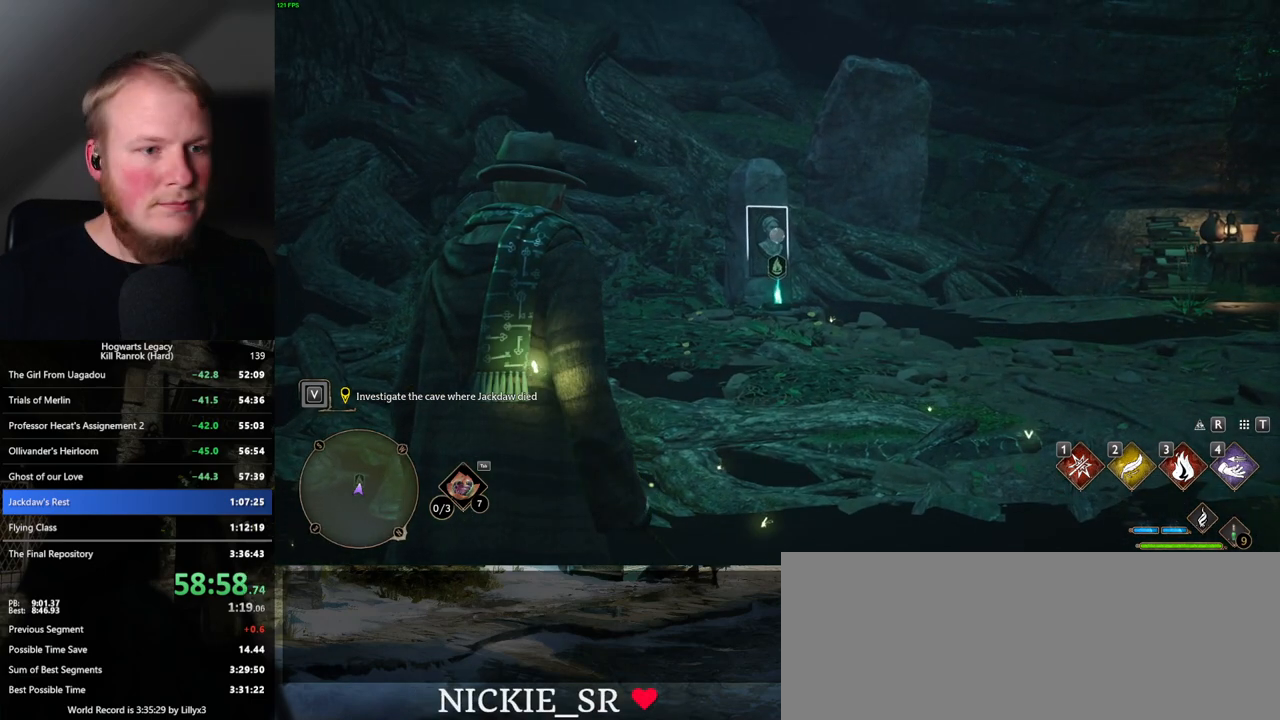
{"keys": [], "mouse": ["right"], "events": []}
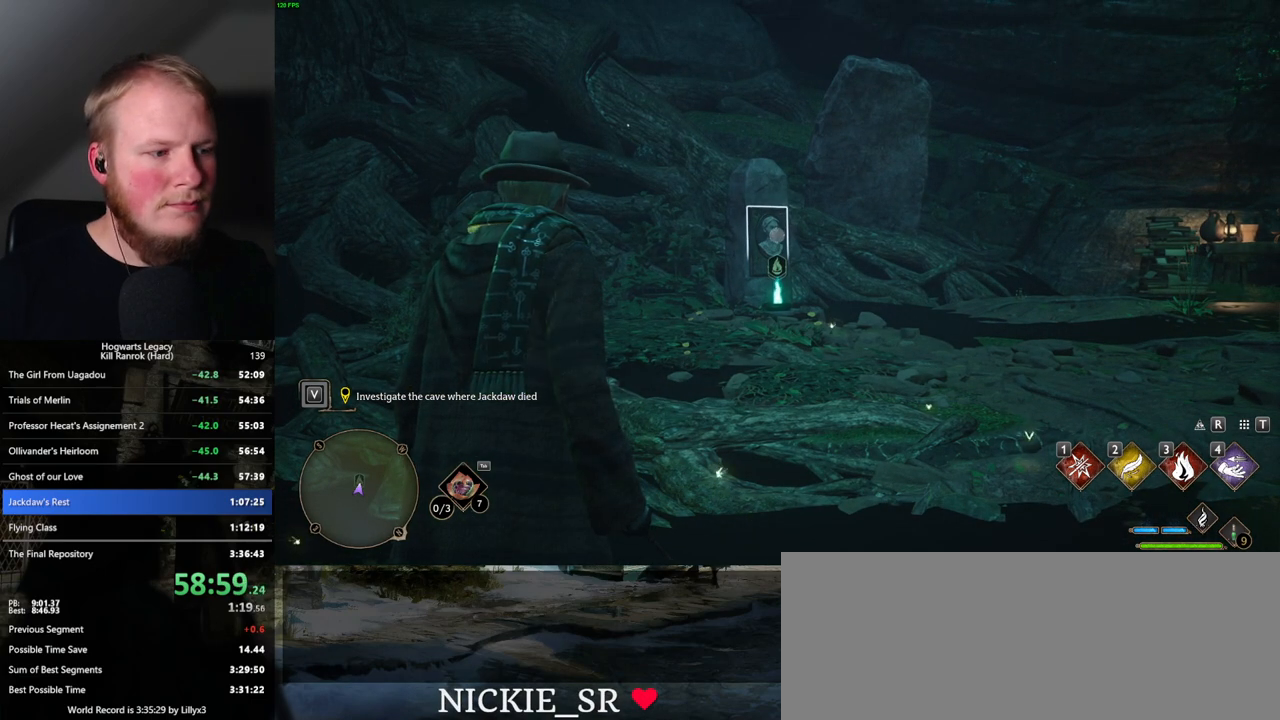
{"keys": [], "mouse": ["right"], "events": []}
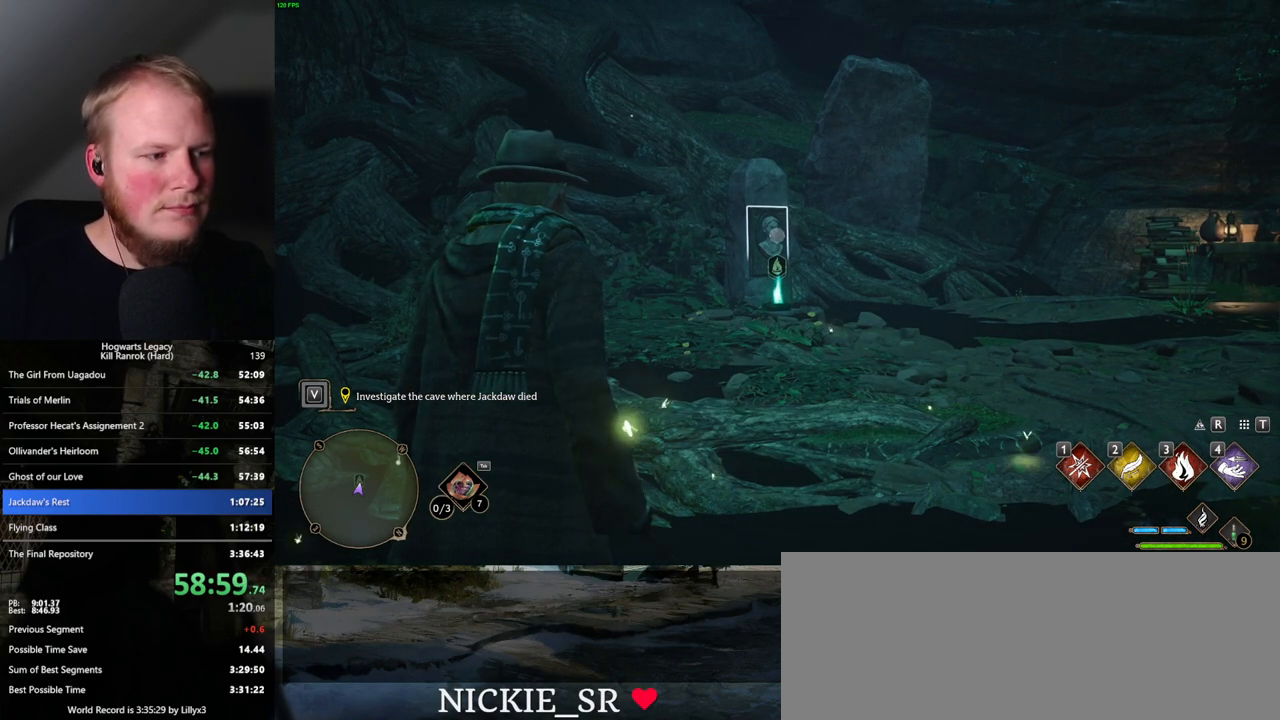
{"keys": [], "mouse": ["right"], "events": []}
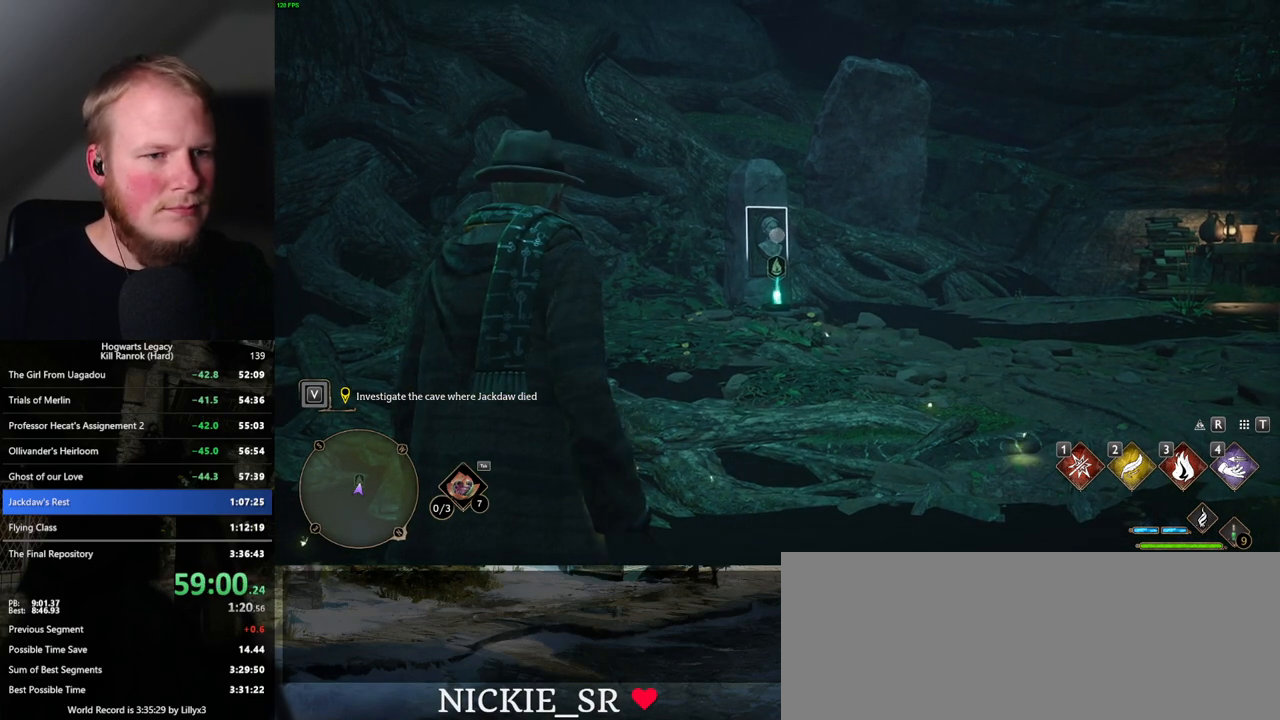
{"keys": [], "mouse": ["right"], "events": []}
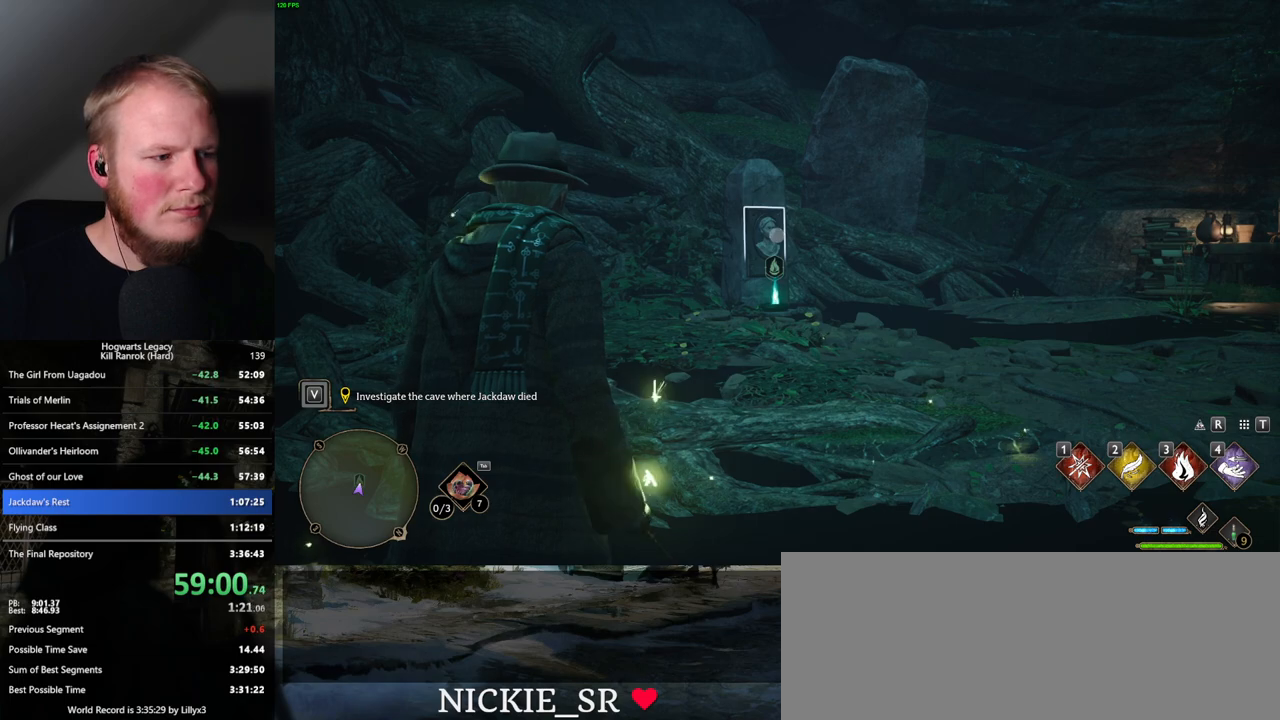
{"keys": [], "mouse": ["right"], "events": []}
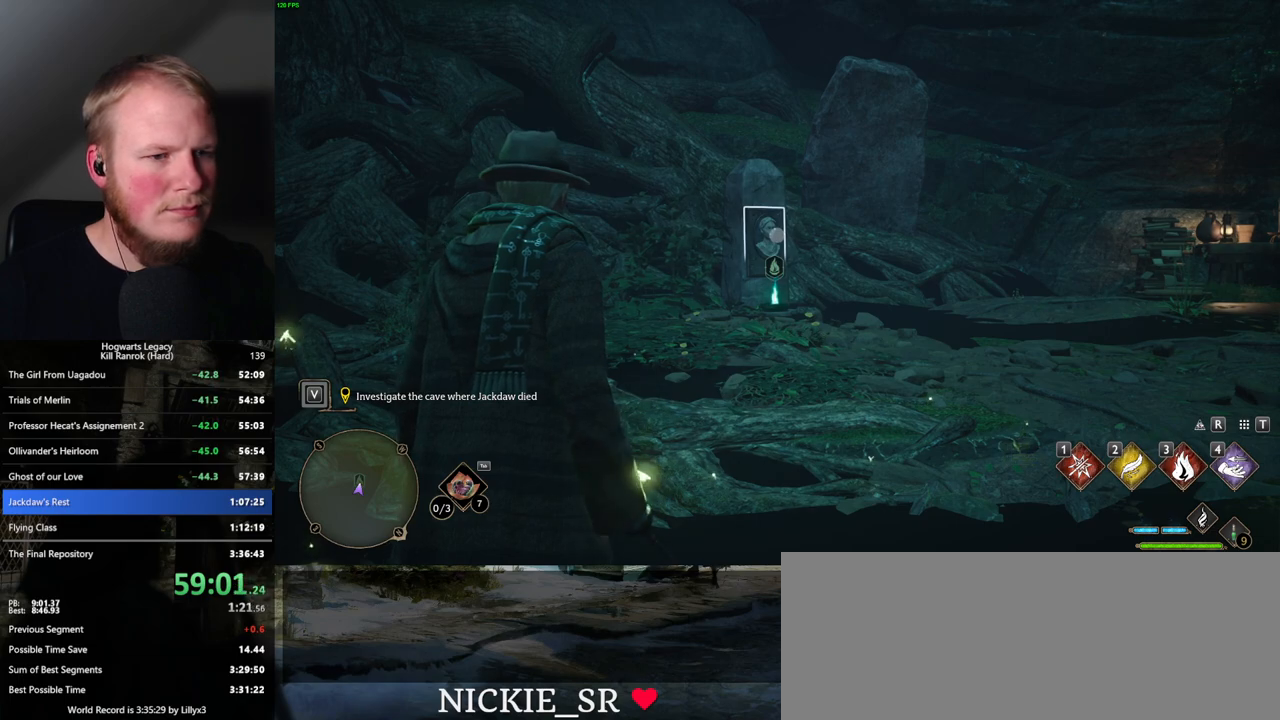
{"keys": [], "mouse": ["right"], "events": []}
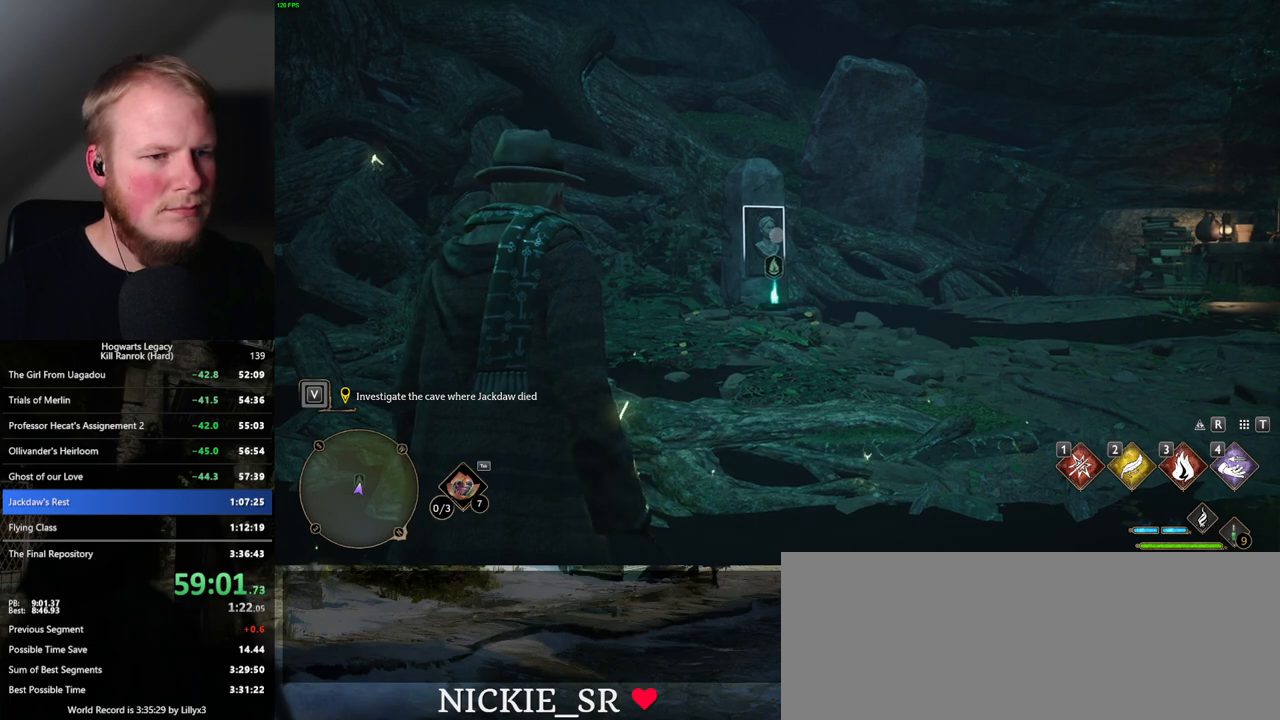
{"keys": [], "mouse": ["right"], "events": []}
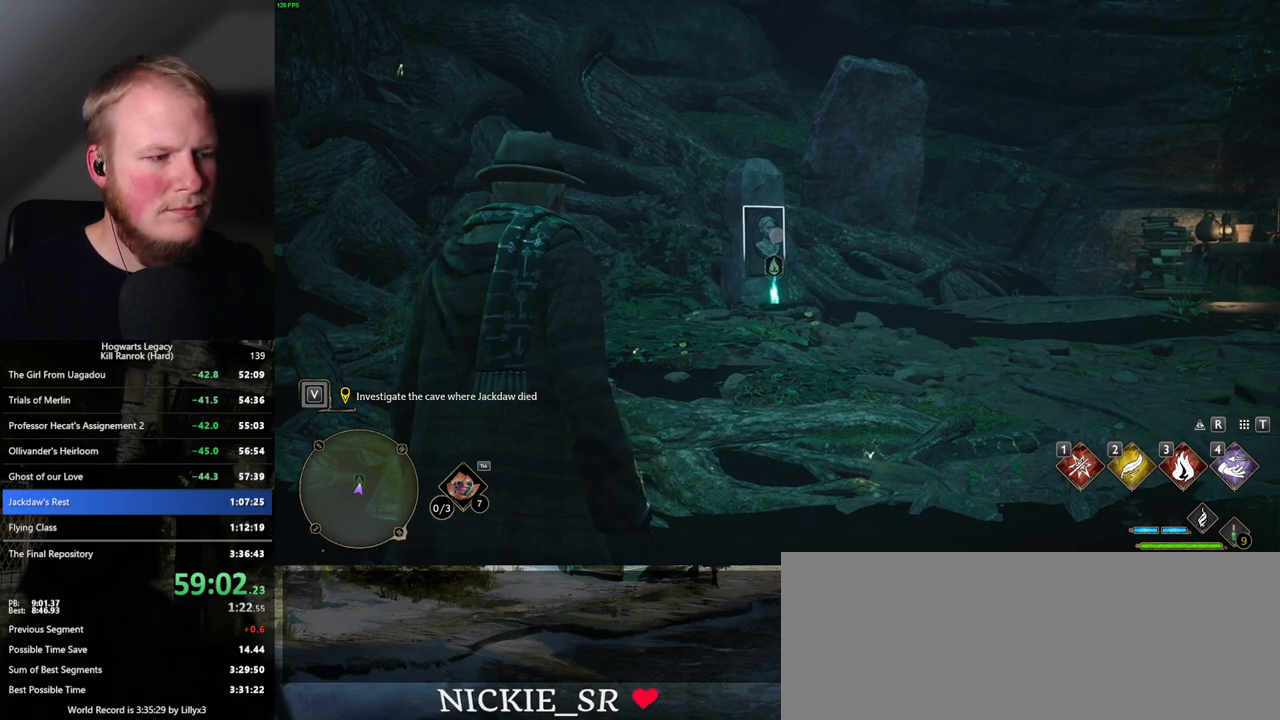
{"keys": [], "mouse": ["right"], "events": []}
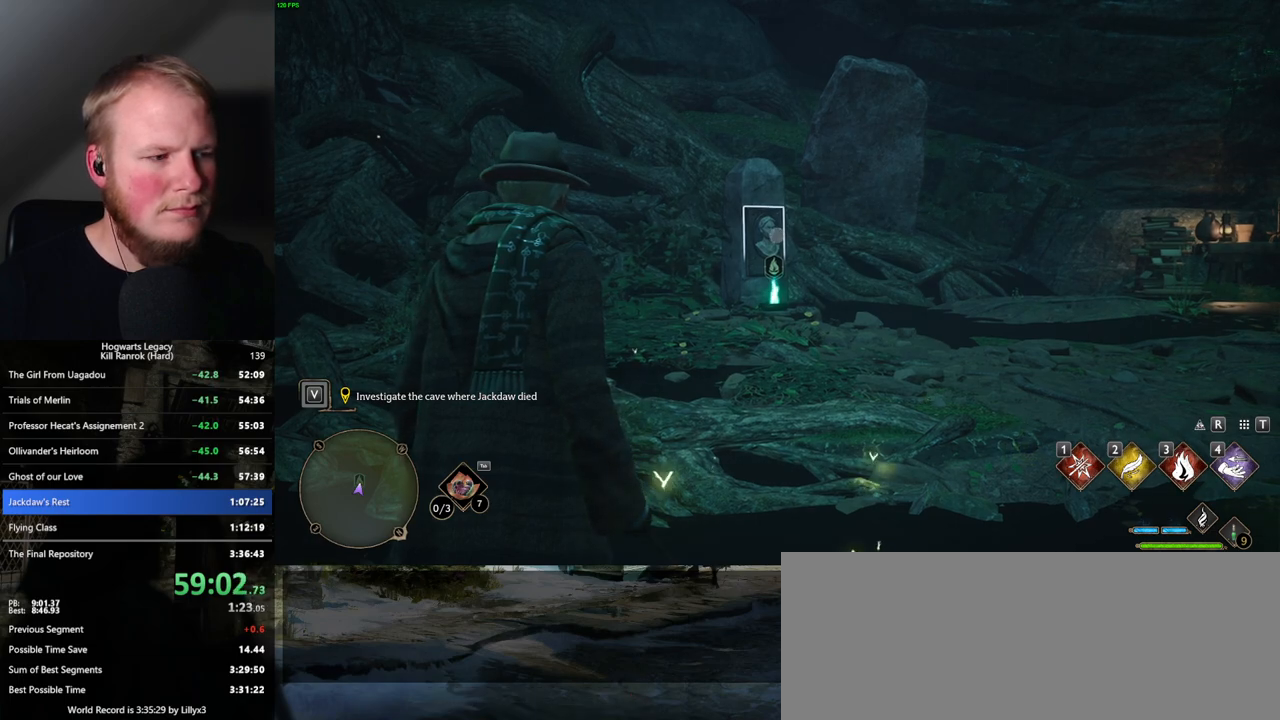
{"keys": [], "mouse": ["right"], "events": []}
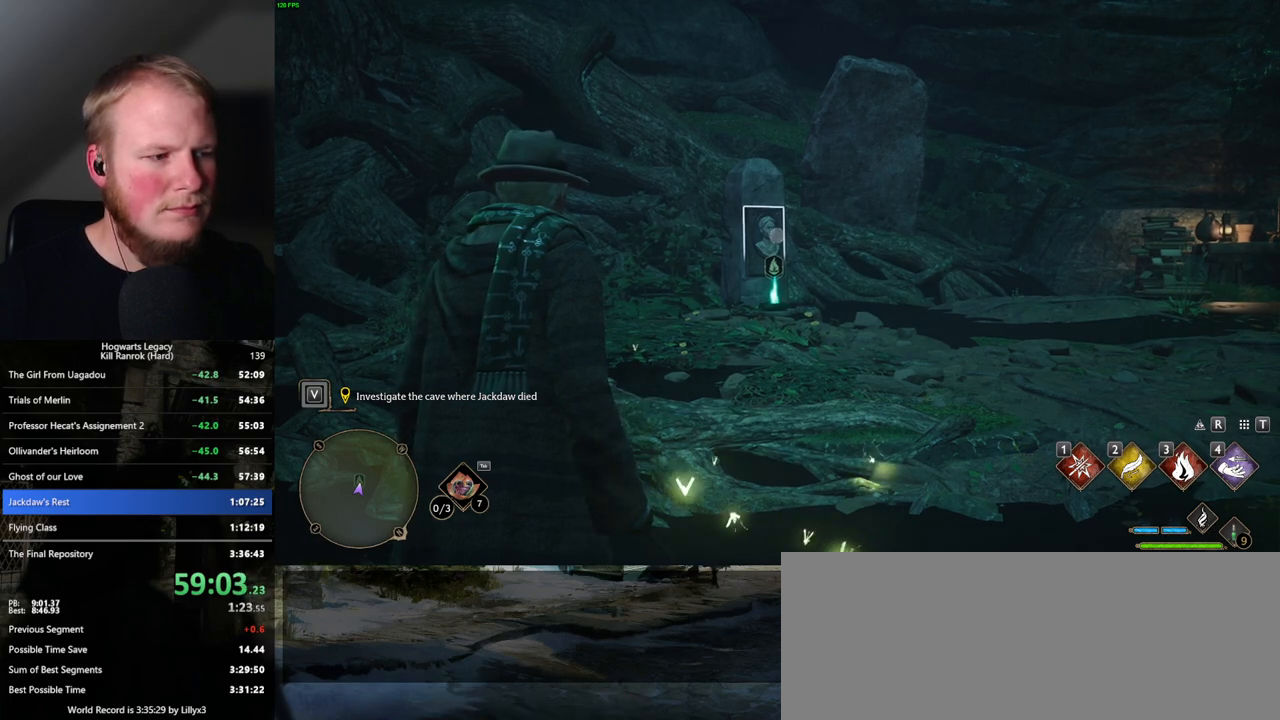
{"keys": [], "mouse": ["right"], "events": []}
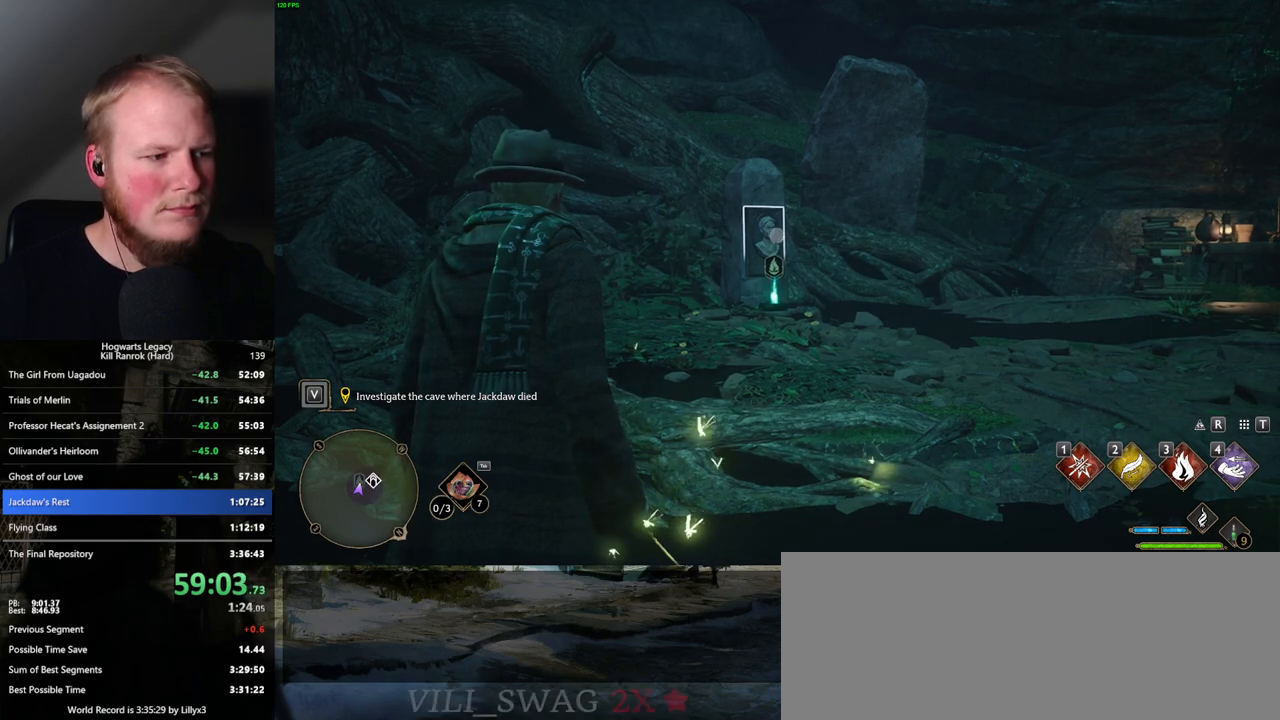
{"keys": ["3"], "mouse": ["right"], "events": [[400, "3", "down"]]}
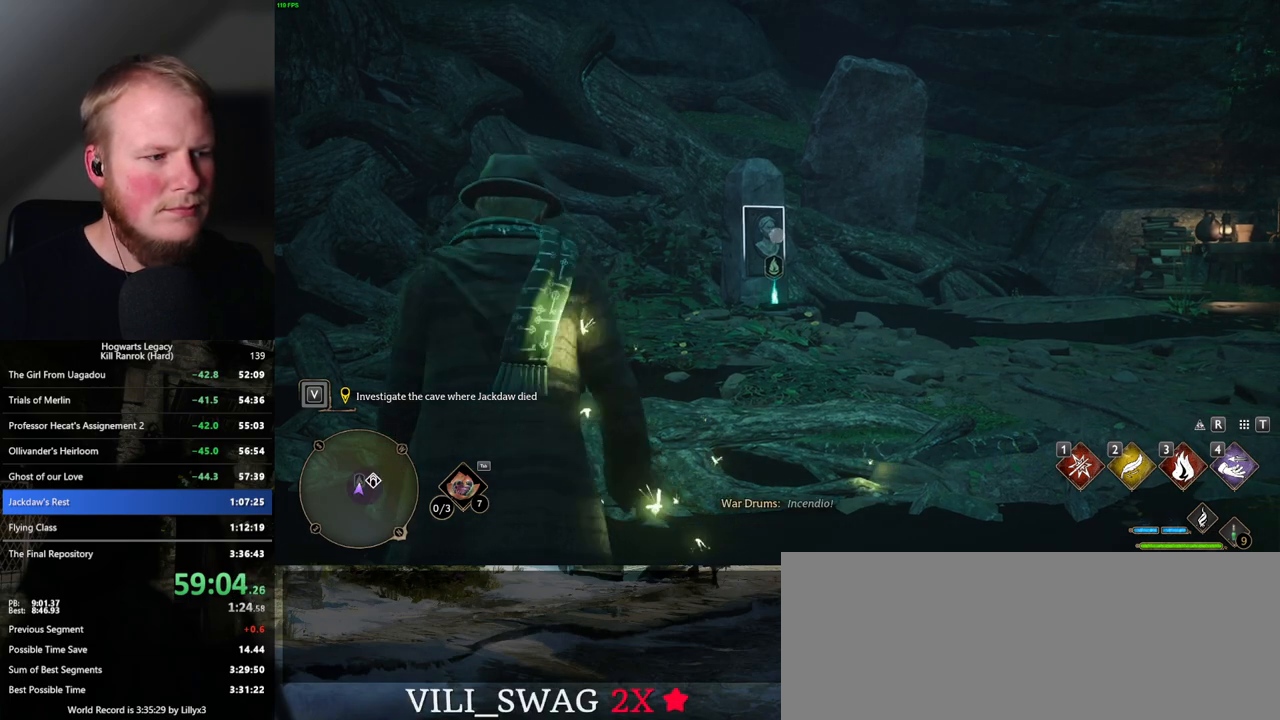
{"keys": ["3"], "mouse": ["right"], "events": [[50, "3", "up"], [417, "3", "down"]]}
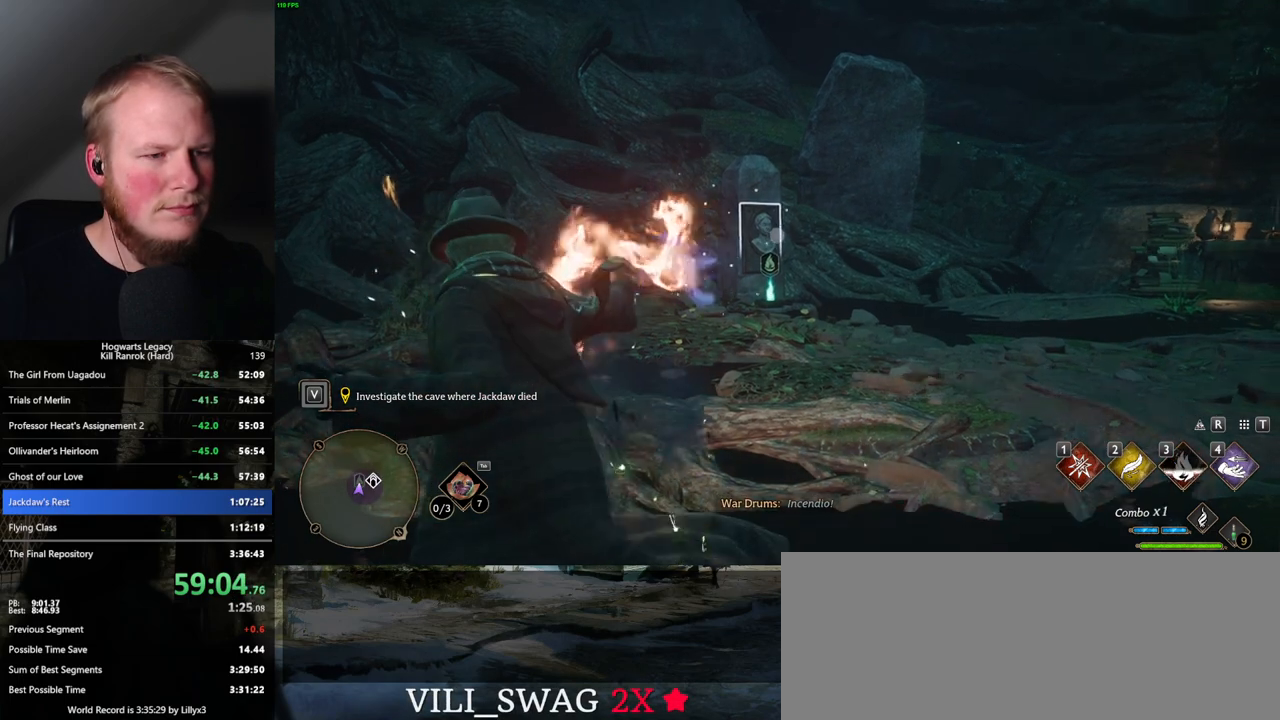
{"keys": [], "mouse": ["right"], "events": [[34, "3", "up"], [134, "3", "down"], [184, "3", "up"], [250, "3", "down"], [350, "3", "up"], [417, "3", "down"], [500, "3", "up"]]}
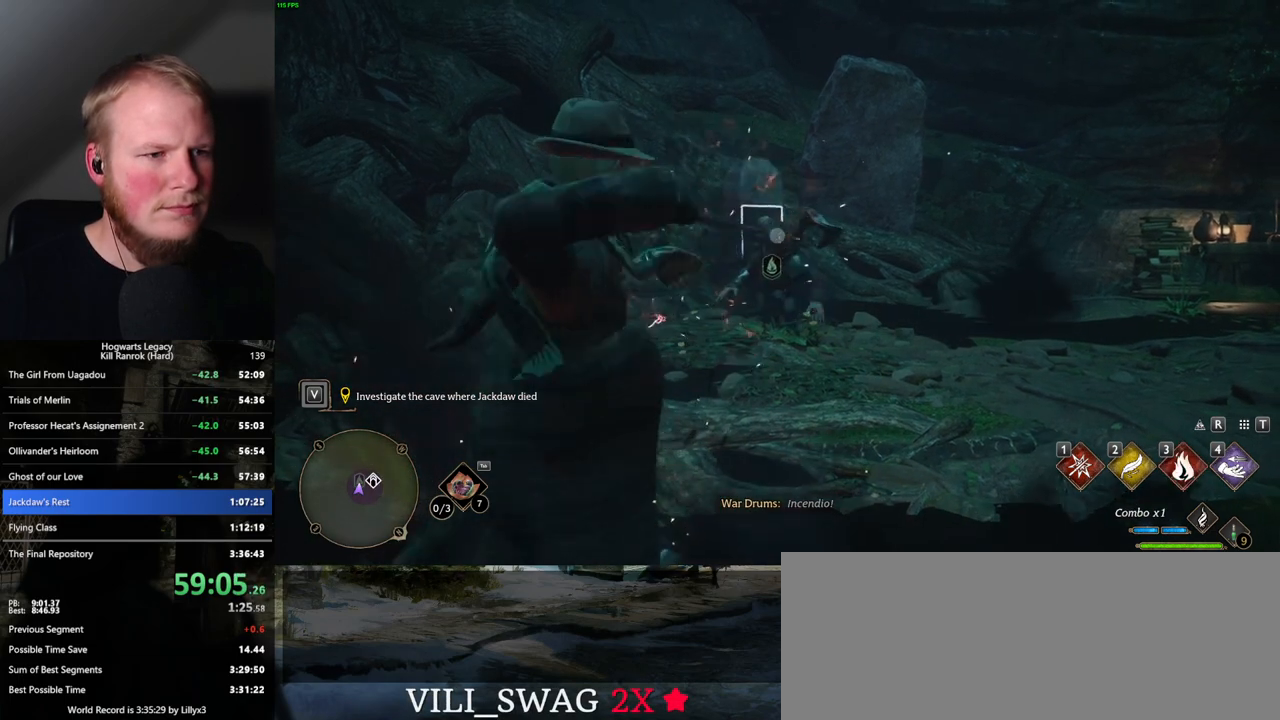
{"keys": [], "mouse": ["right"], "events": [[67, "3", "down"], [150, "3", "up"], [234, "3", "down"], [317, "3", "up"]]}
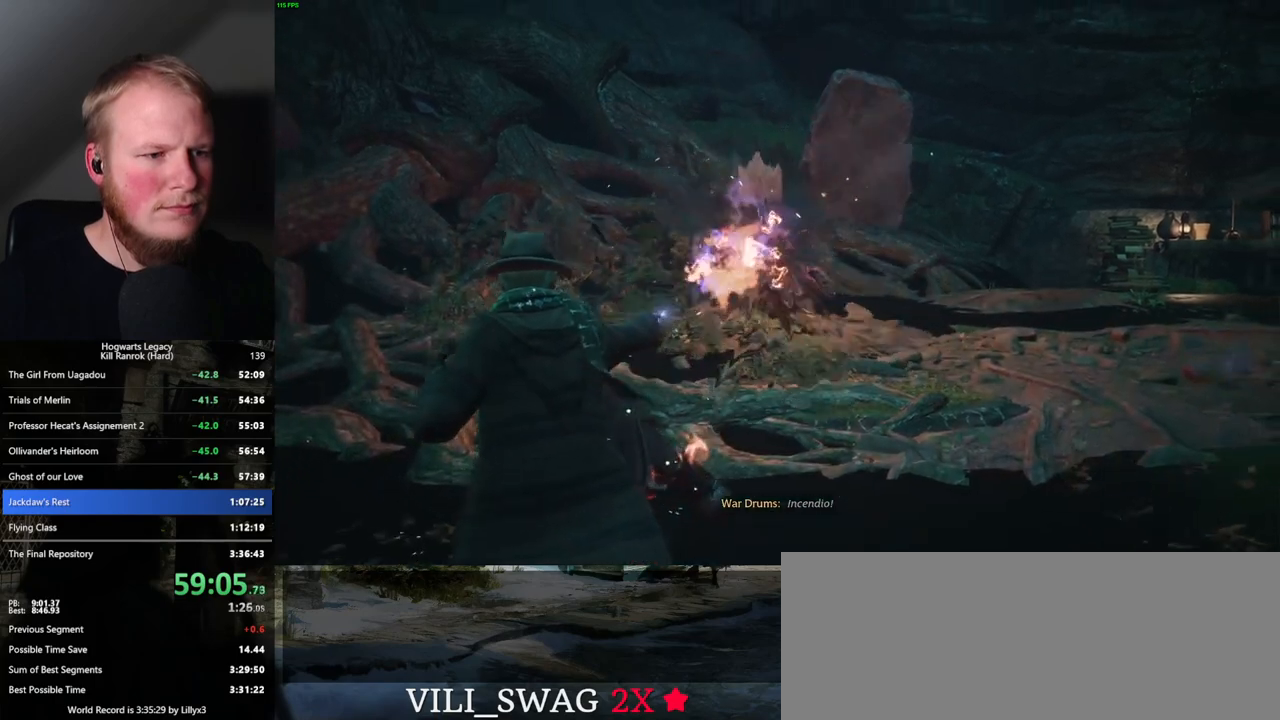
{"keys": [], "mouse": [], "events": [[367, "mouse_right", "up"]]}
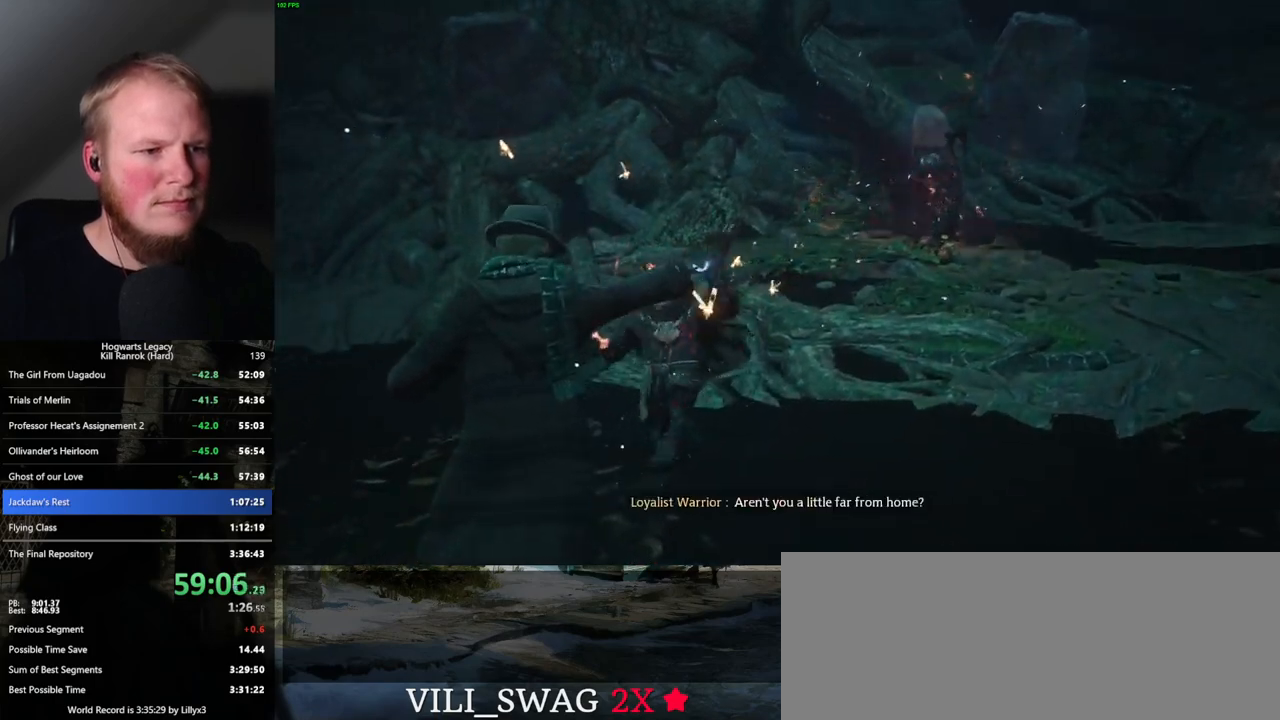
{"keys": [], "mouse": [], "events": []}
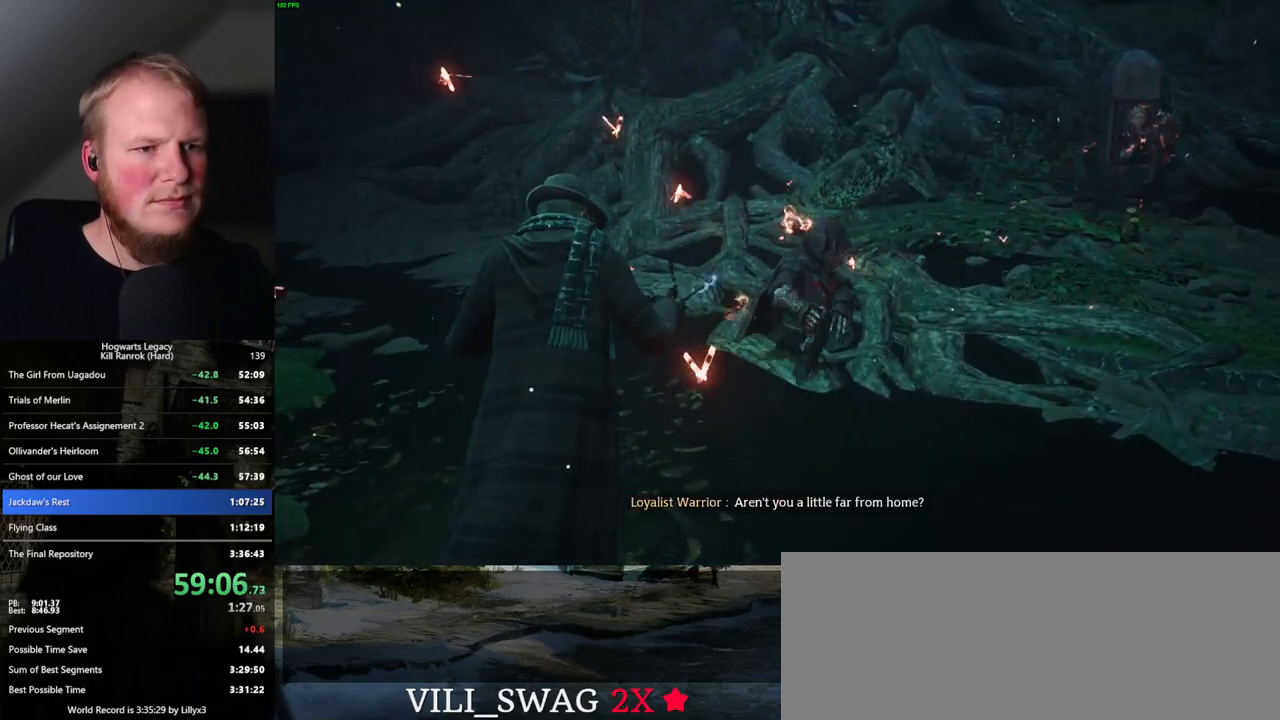
{"keys": [], "mouse": [], "events": []}
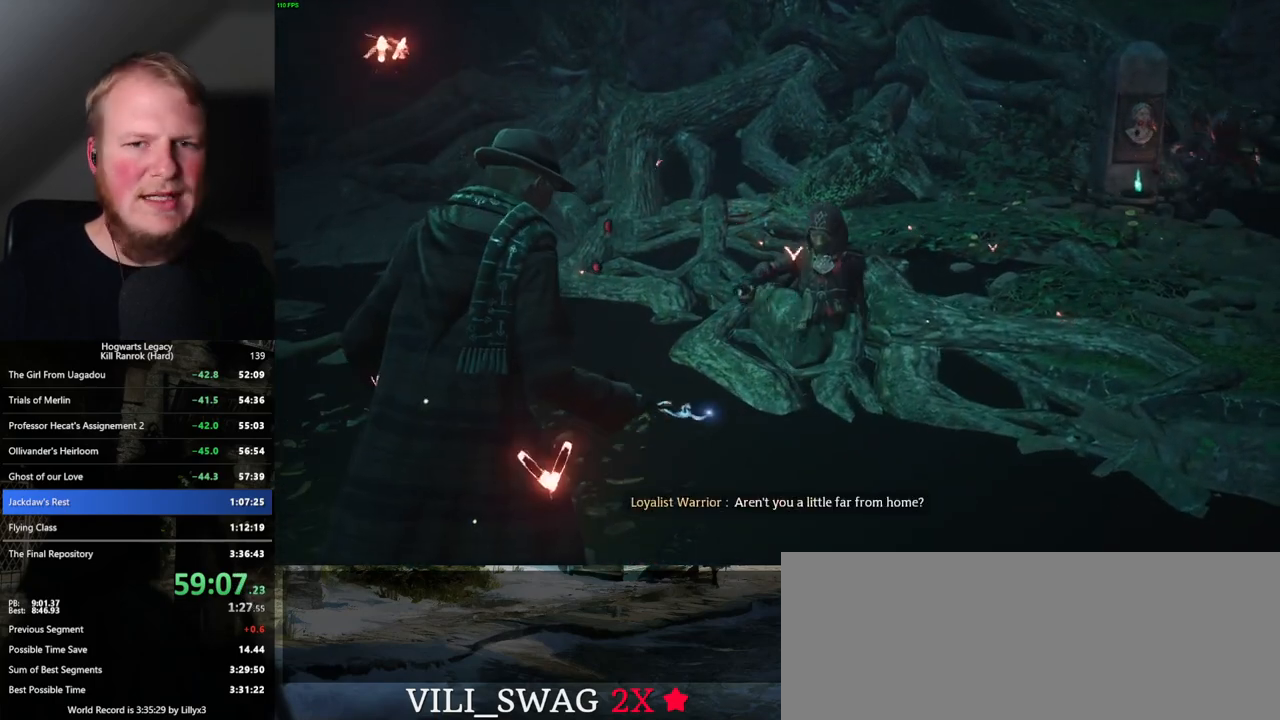
{"keys": [], "mouse": [], "events": []}
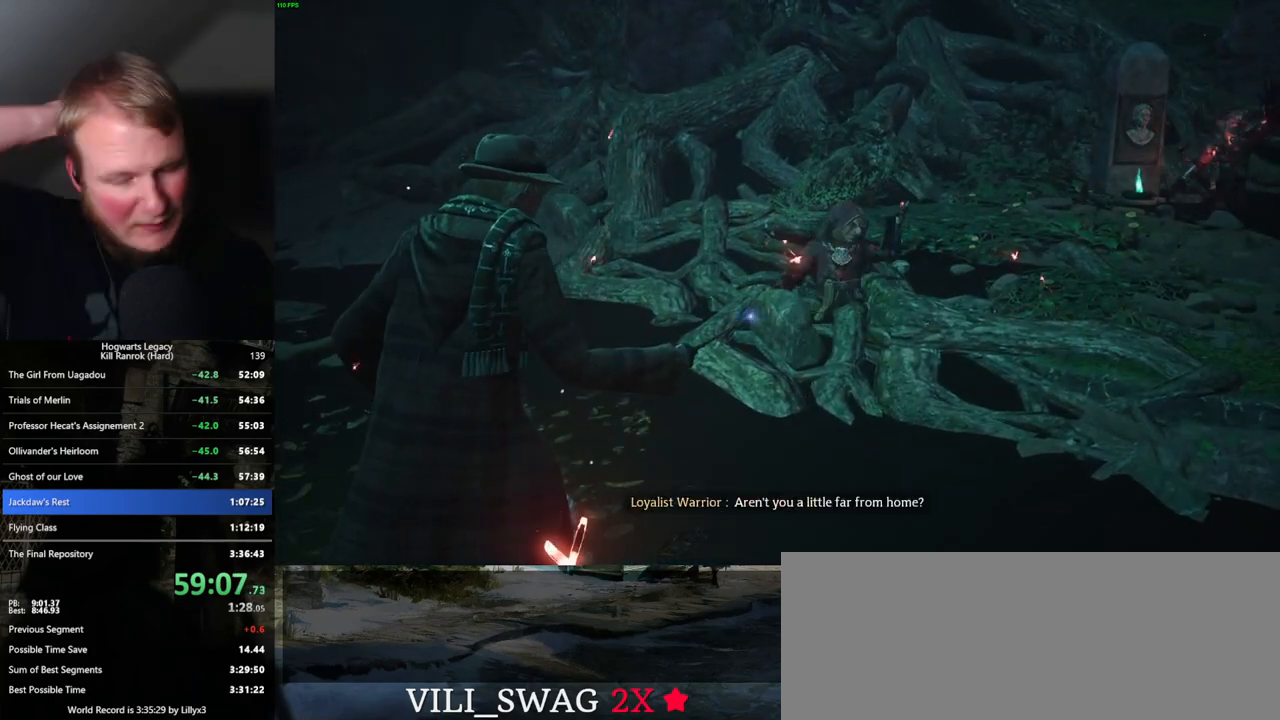
{"keys": [], "mouse": [], "events": []}
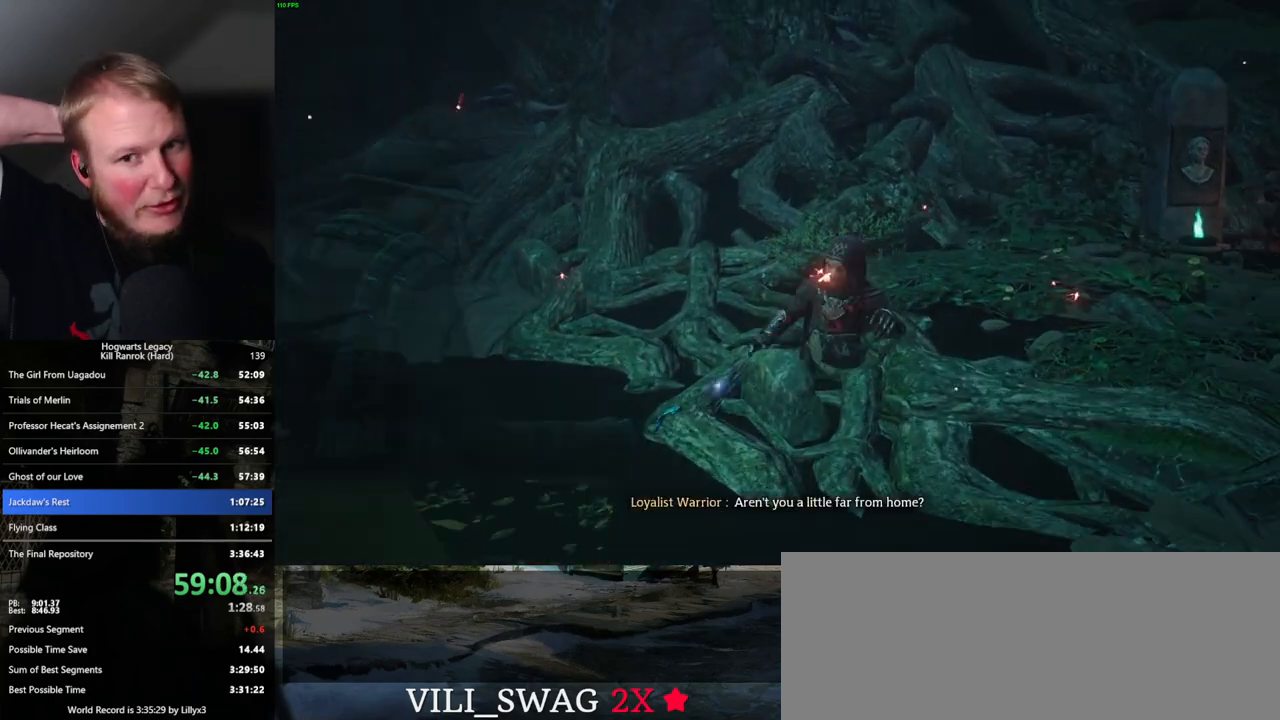
{"keys": [], "mouse": [], "events": []}
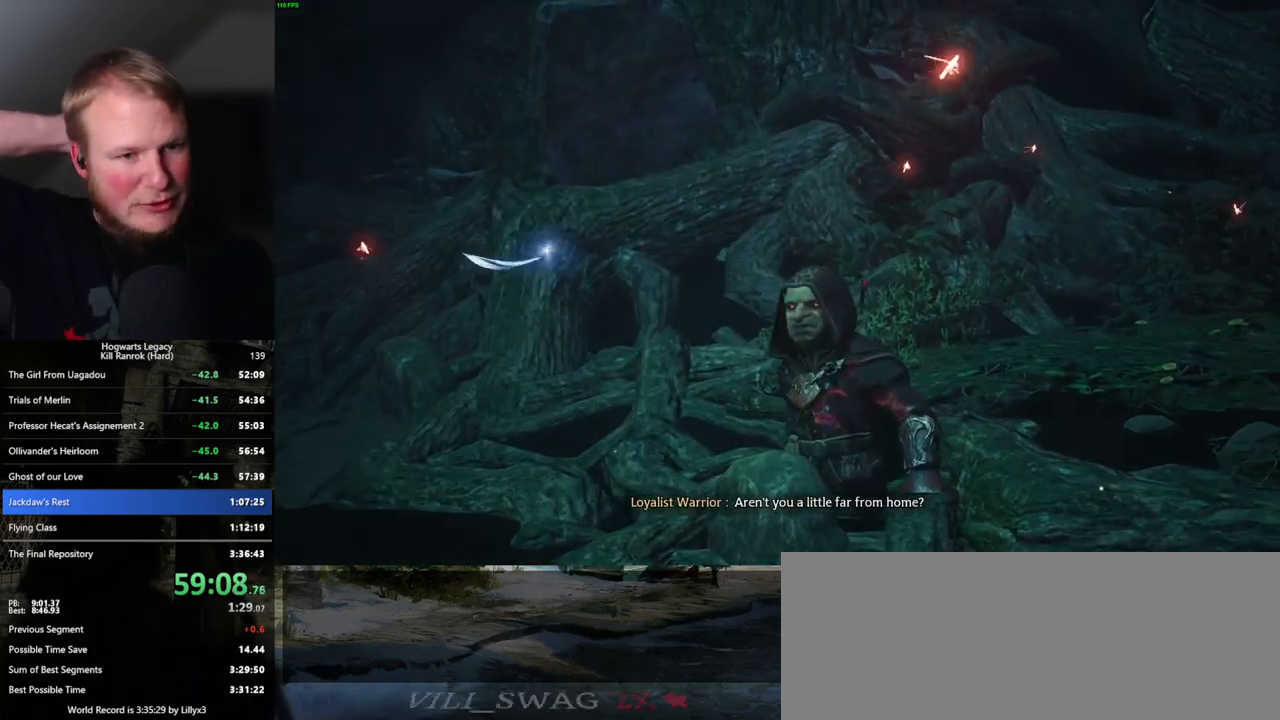
{"keys": [], "mouse": [], "events": []}
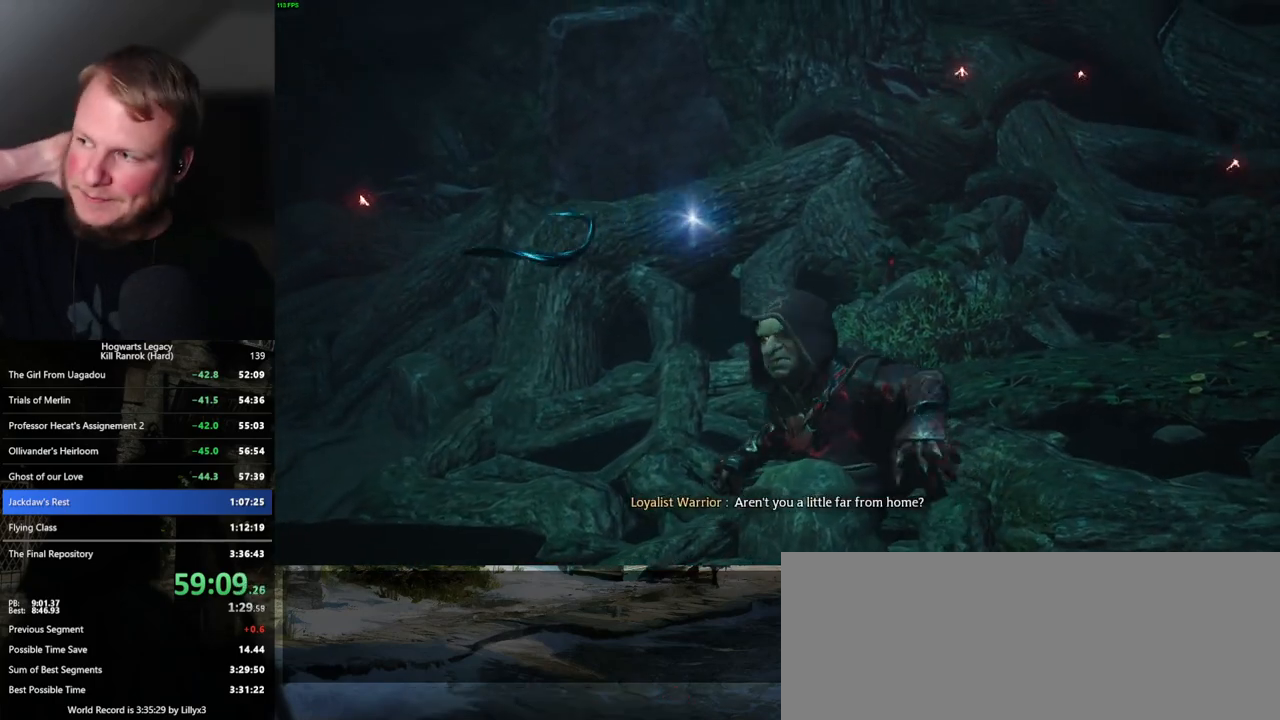
{"keys": [], "mouse": [], "events": []}
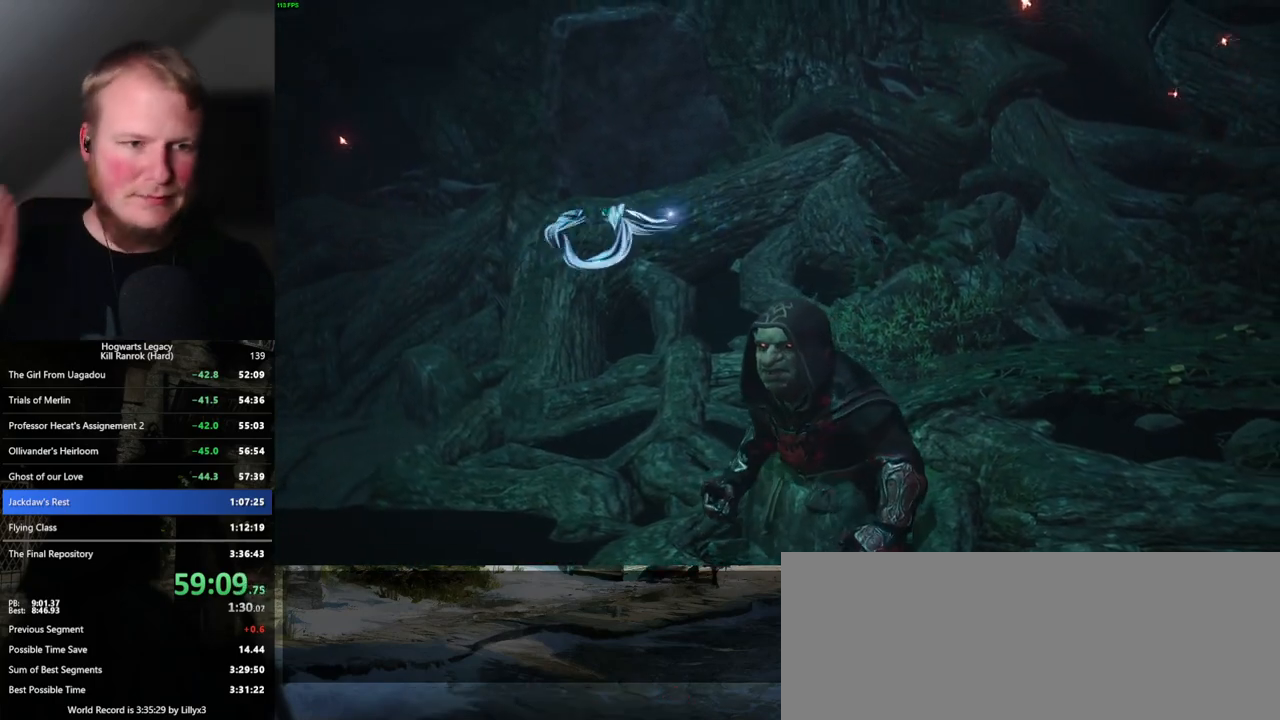
{"keys": [], "mouse": [], "events": []}
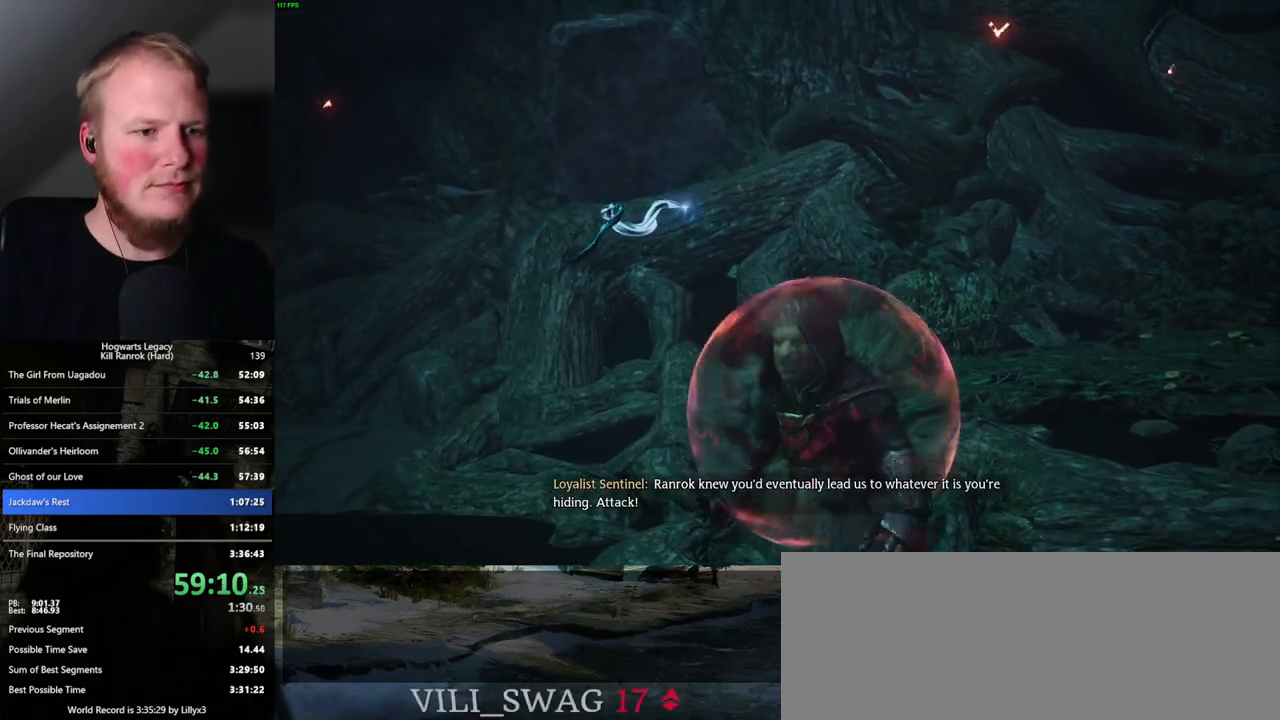
{"keys": [], "mouse": [], "events": []}
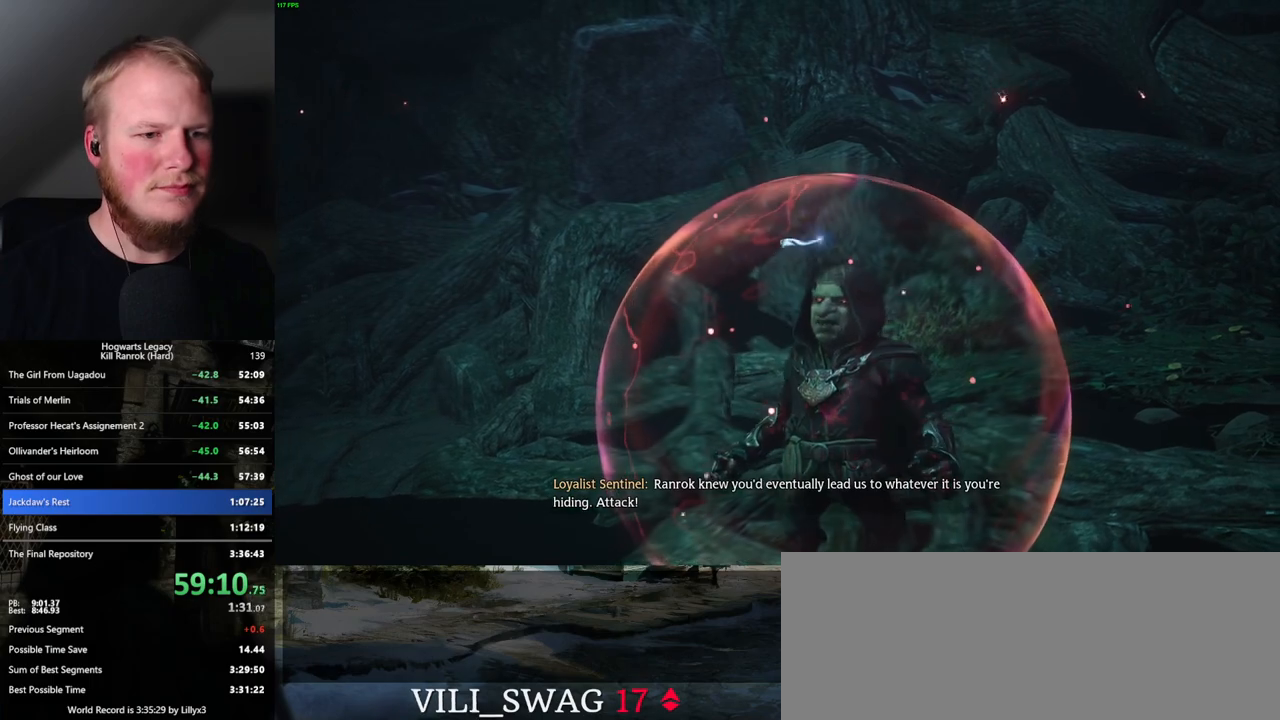
{"keys": [], "mouse": [], "events": []}
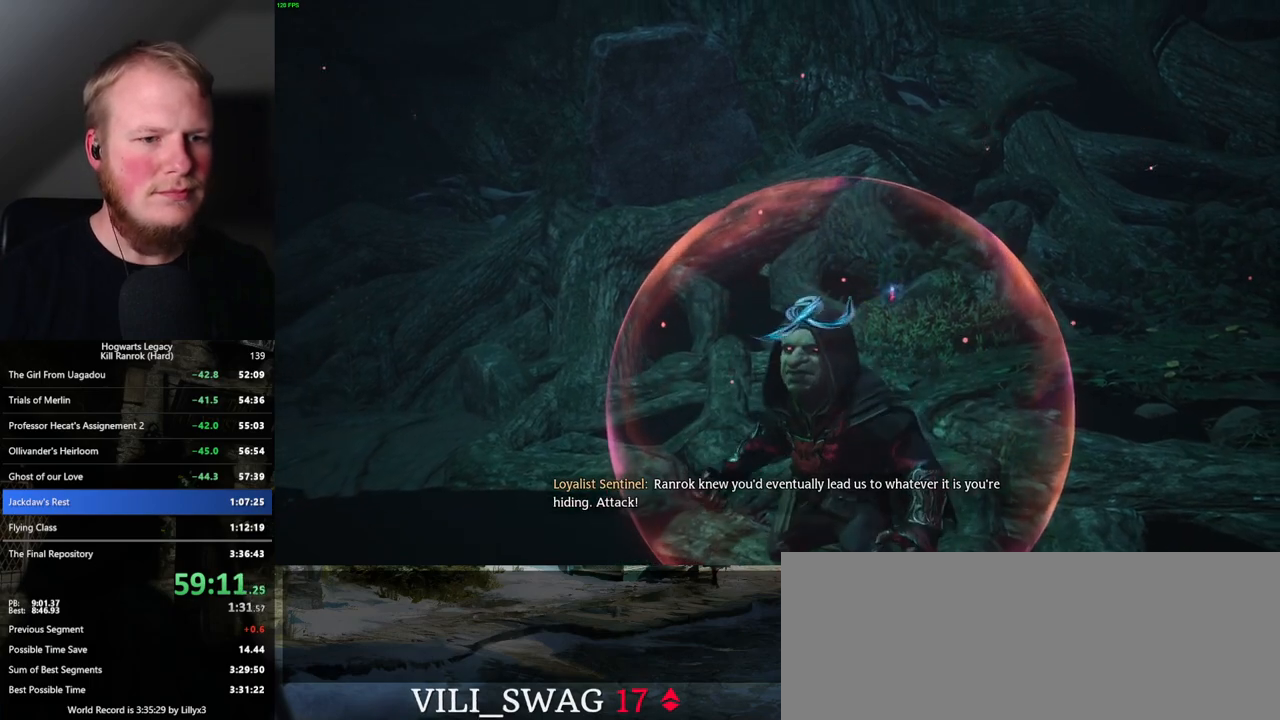
{"keys": [], "mouse": [], "events": [[334, "1", "down"], [367, "1", "up"]]}
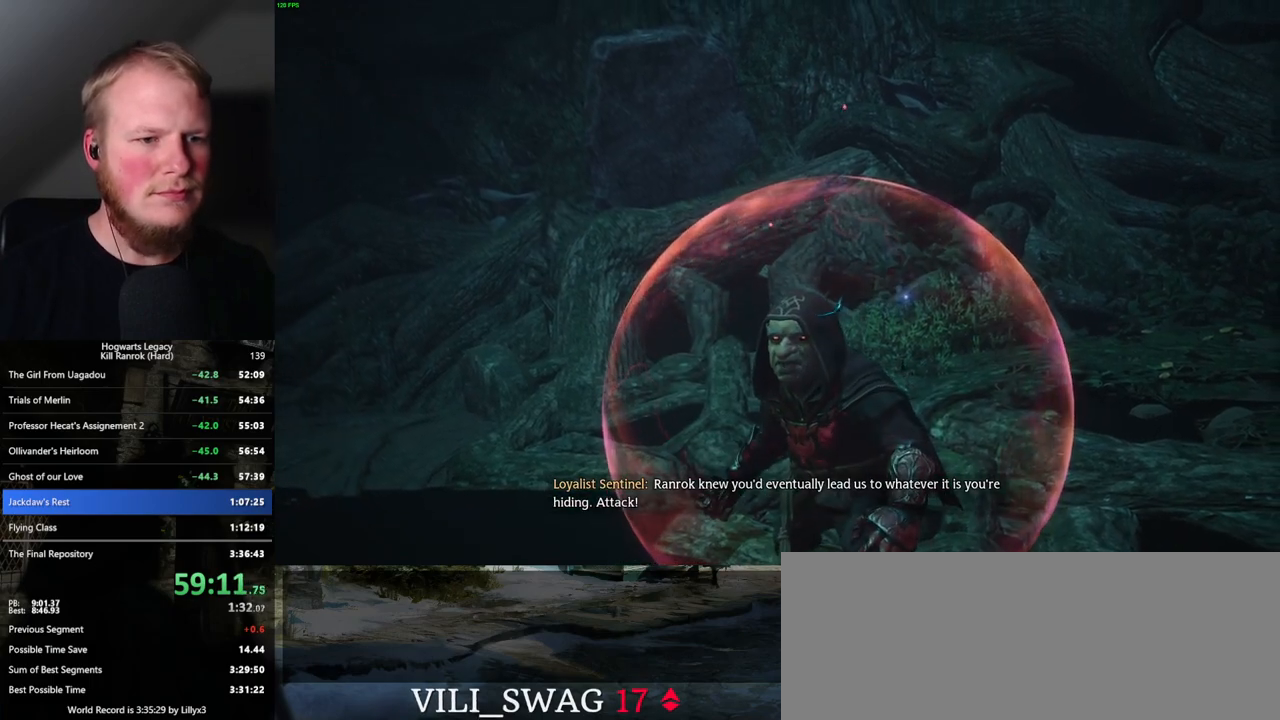
{"keys": [], "mouse": [], "events": [[17, "1", "down"], [50, "1", "up"], [167, "1", "down"], [200, "1", "up"], [317, "1", "down"], [350, "1", "up"], [450, "1", "down"], [500, "1", "up"]]}
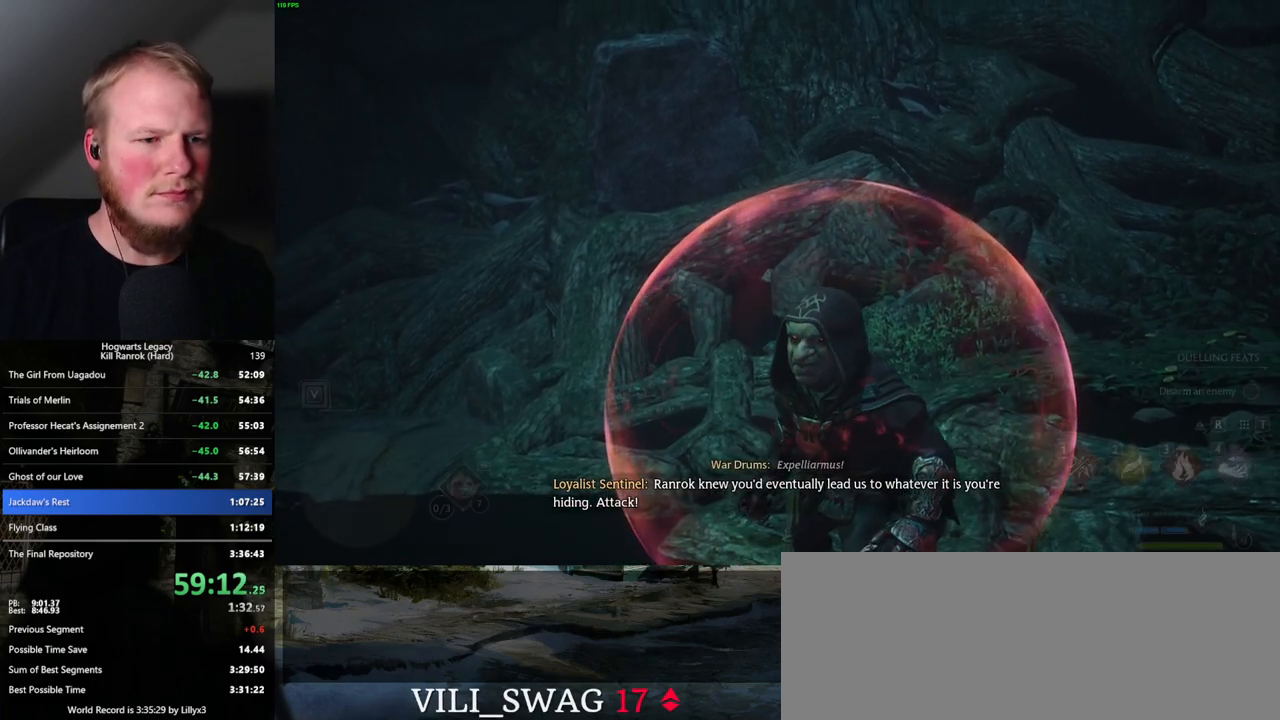
{"keys": [], "mouse": [], "events": [[117, "1", "down"], [150, "1", "up"], [250, "1", "down"], [300, "1", "up"], [384, "1", "down"], [467, "1", "up"]]}
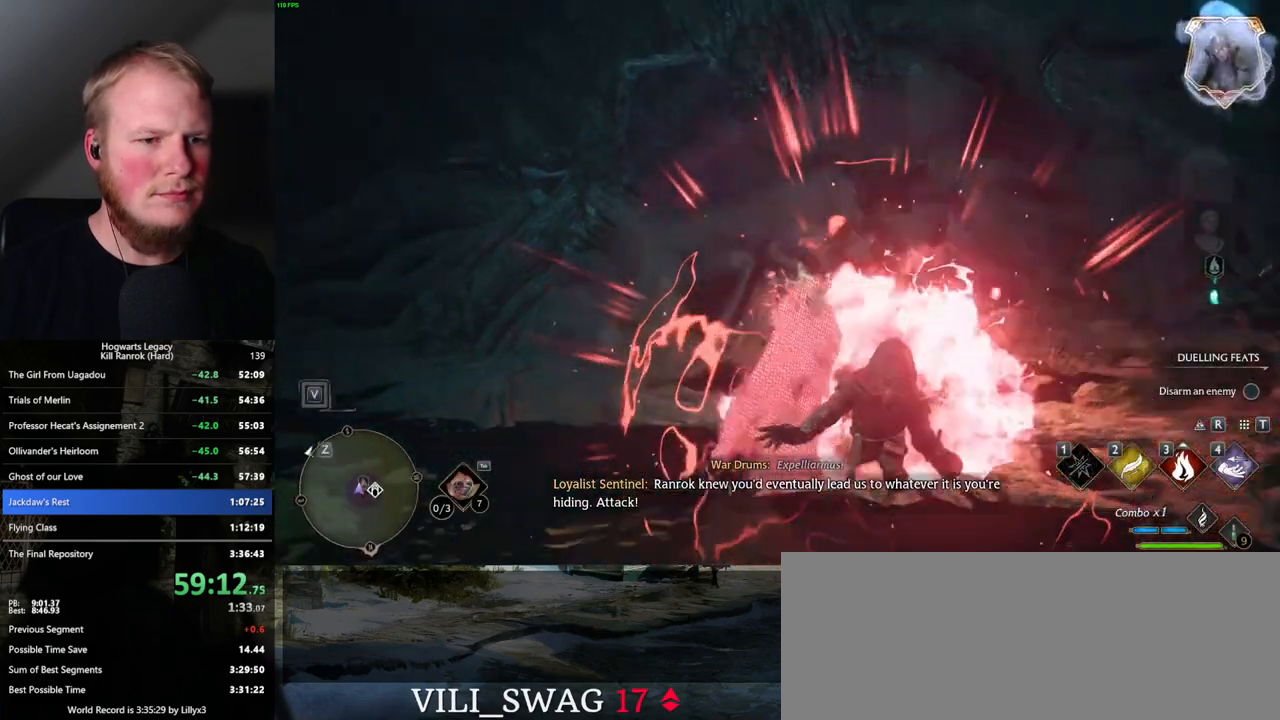
{"keys": [], "mouse": [], "events": [[184, "z", "down"], [334, "z", "up"]]}